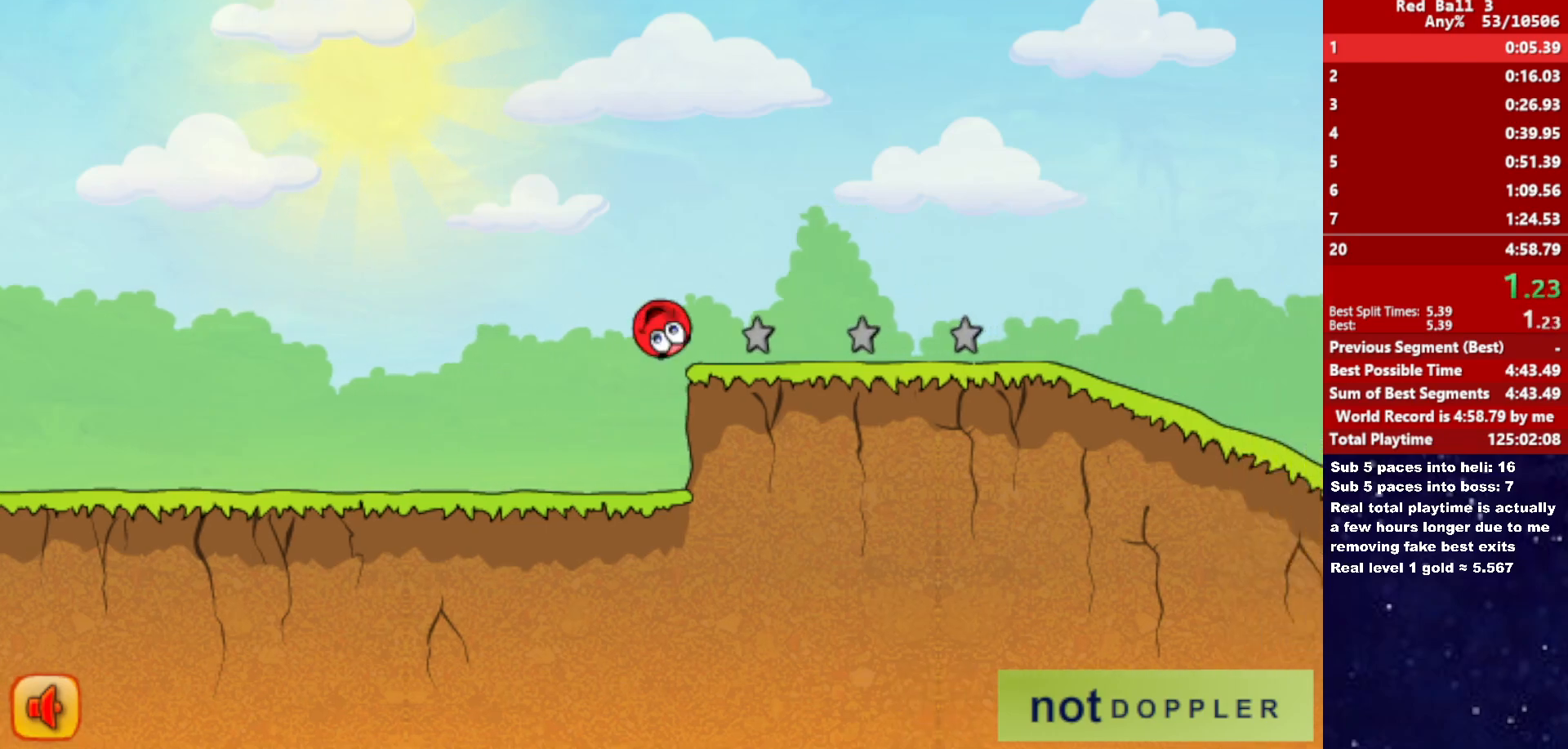
Gameplay with keyboard; each line is a JSON object with the keys held at the frame after it. "events" lists presses ("down") and releases ("up") of "down", "left", "p", "r", "right" and "up" between this image and that frame as [ms after this image, input, new state], when the widget could be followed in between. No other keys are recorded. Mouse input is not recorded.
{"keys": ["right", "up"], "events": []}
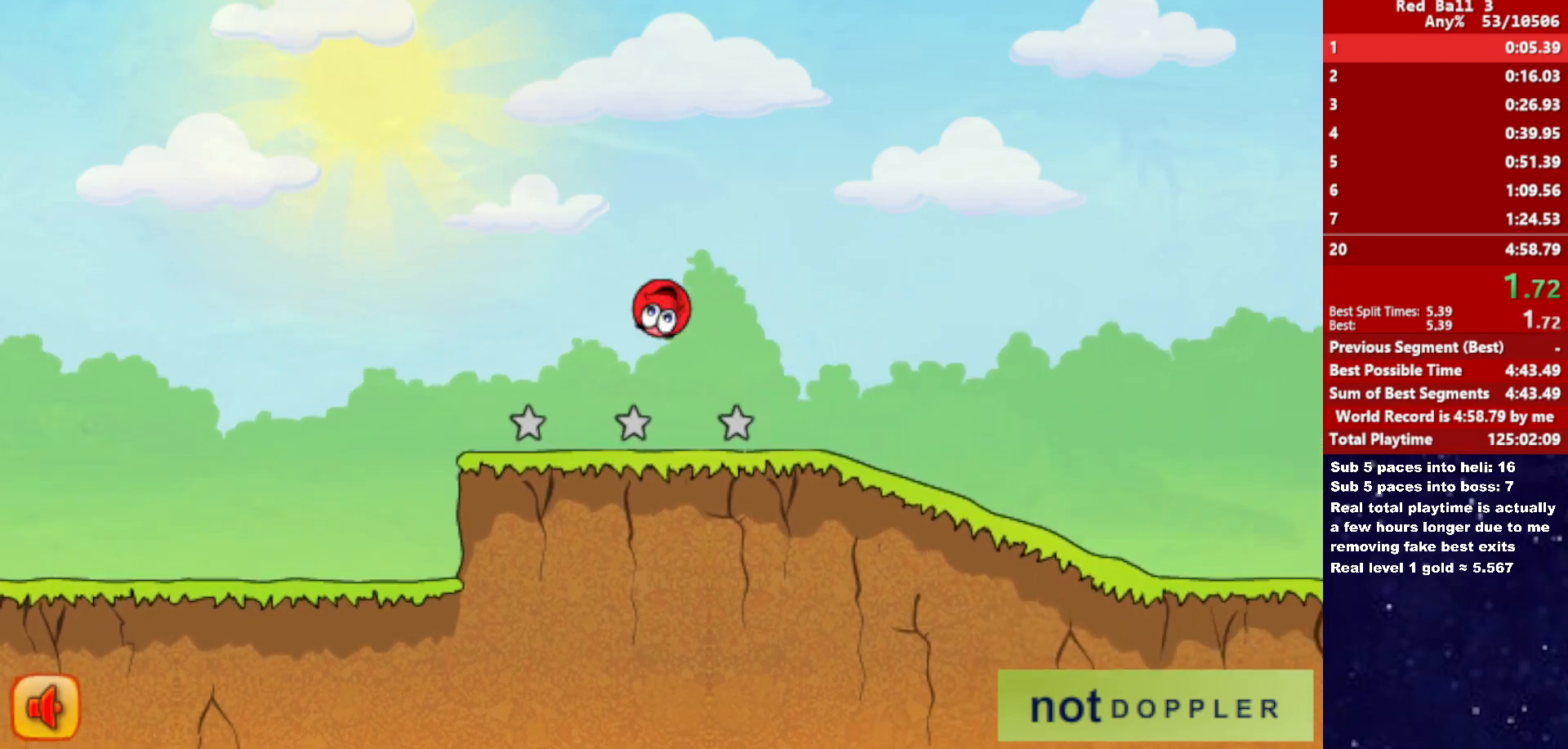
{"keys": ["right"], "events": [[17, "up", "up"]]}
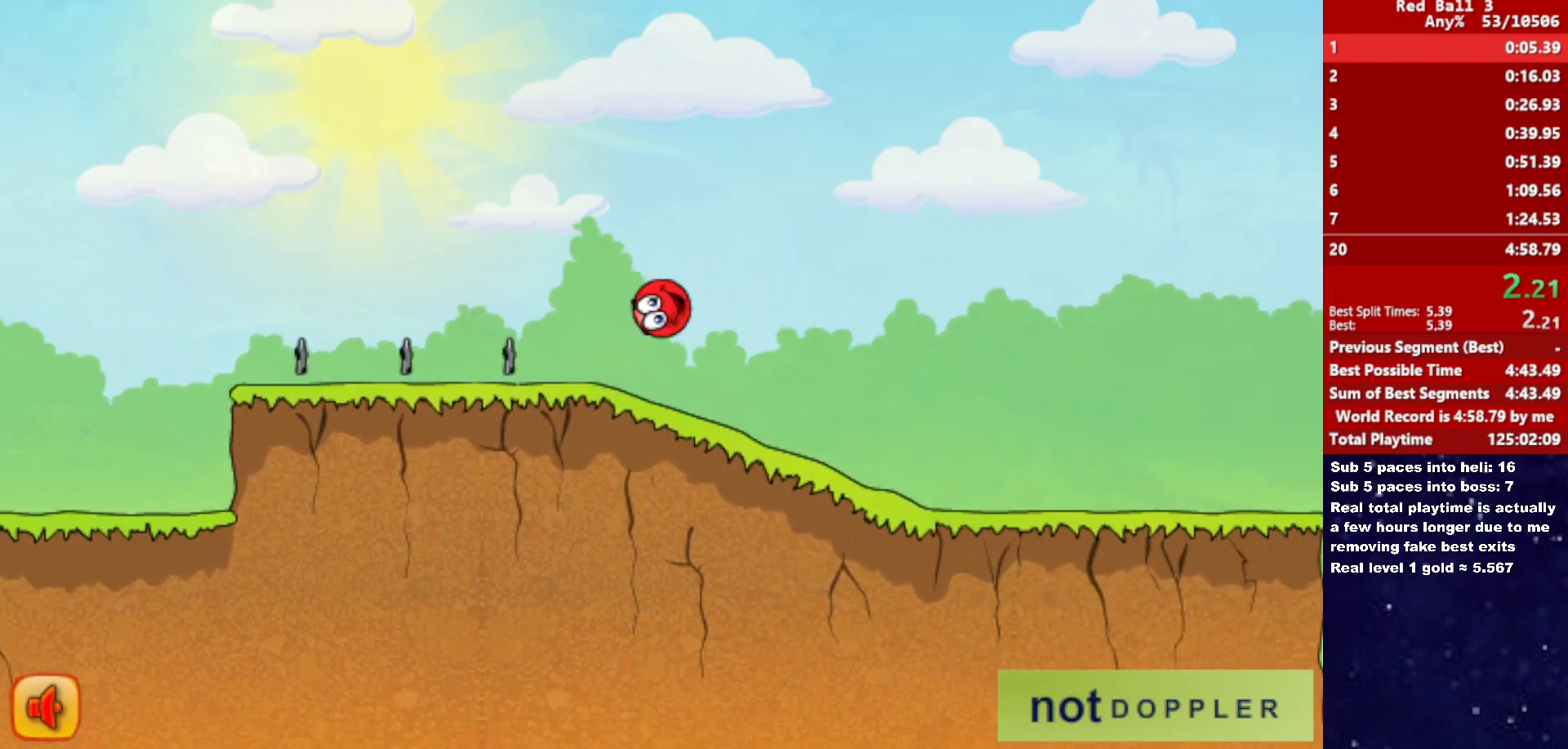
{"keys": ["right"], "events": []}
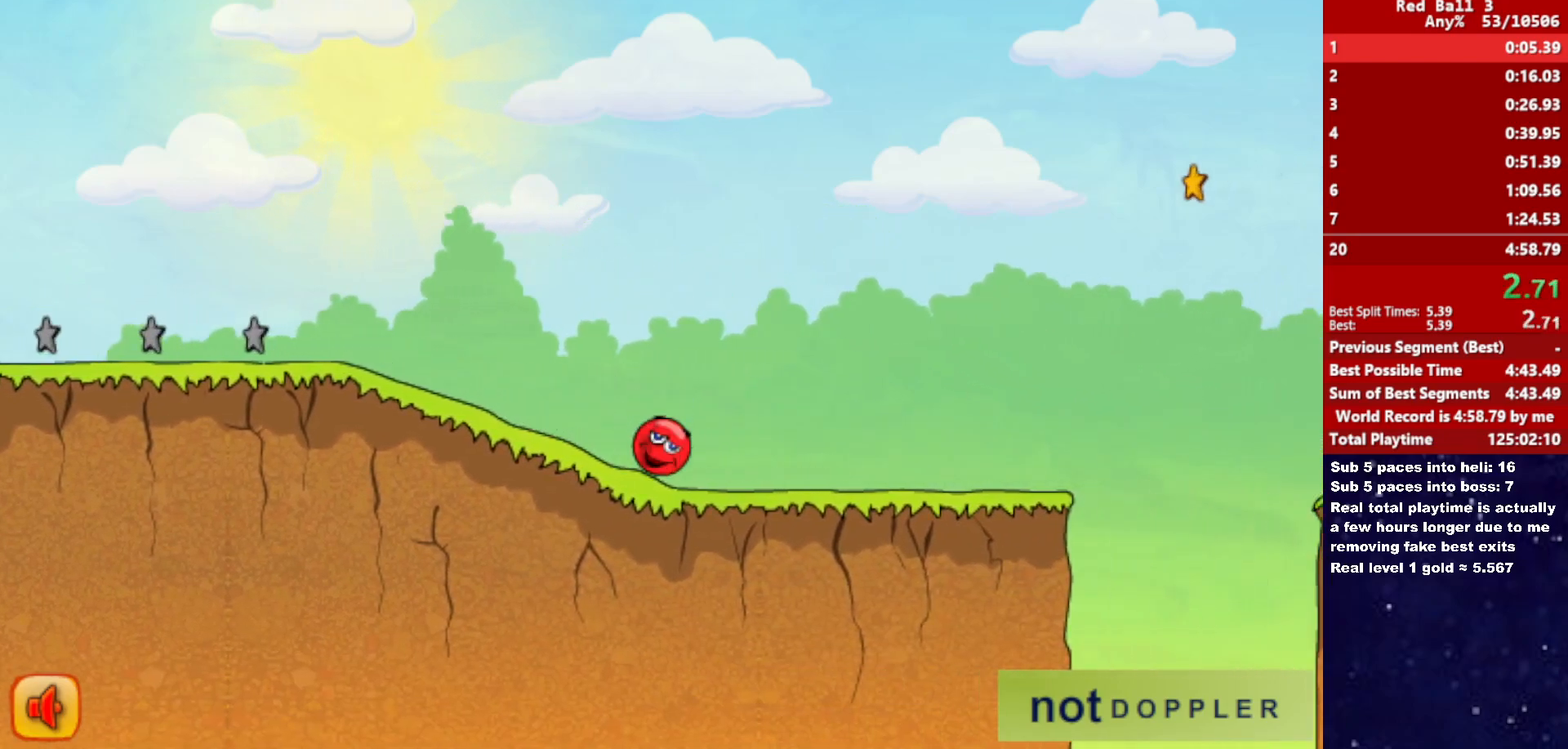
{"keys": ["right", "up"], "events": [[433, "up", "down"]]}
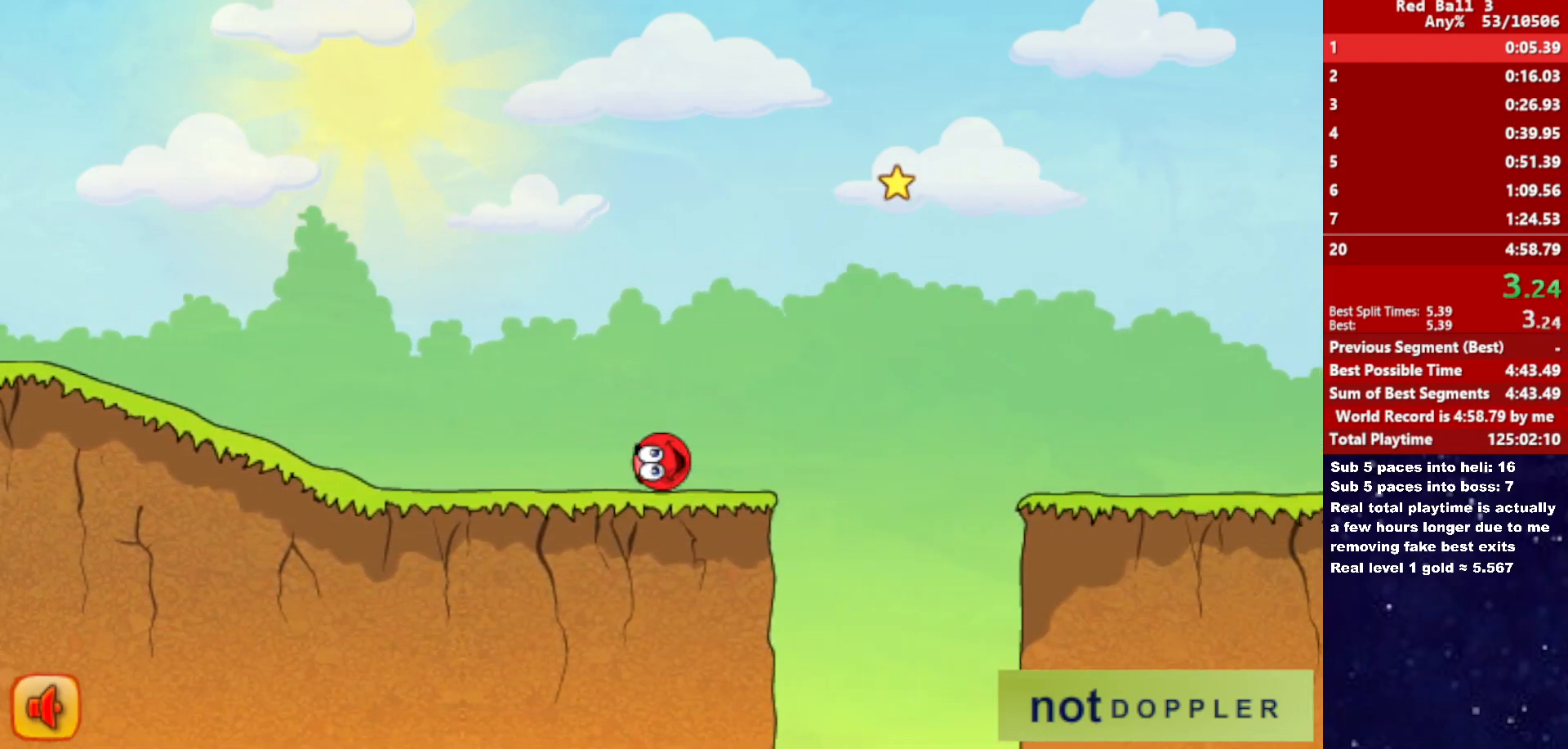
{"keys": ["right", "up"], "events": []}
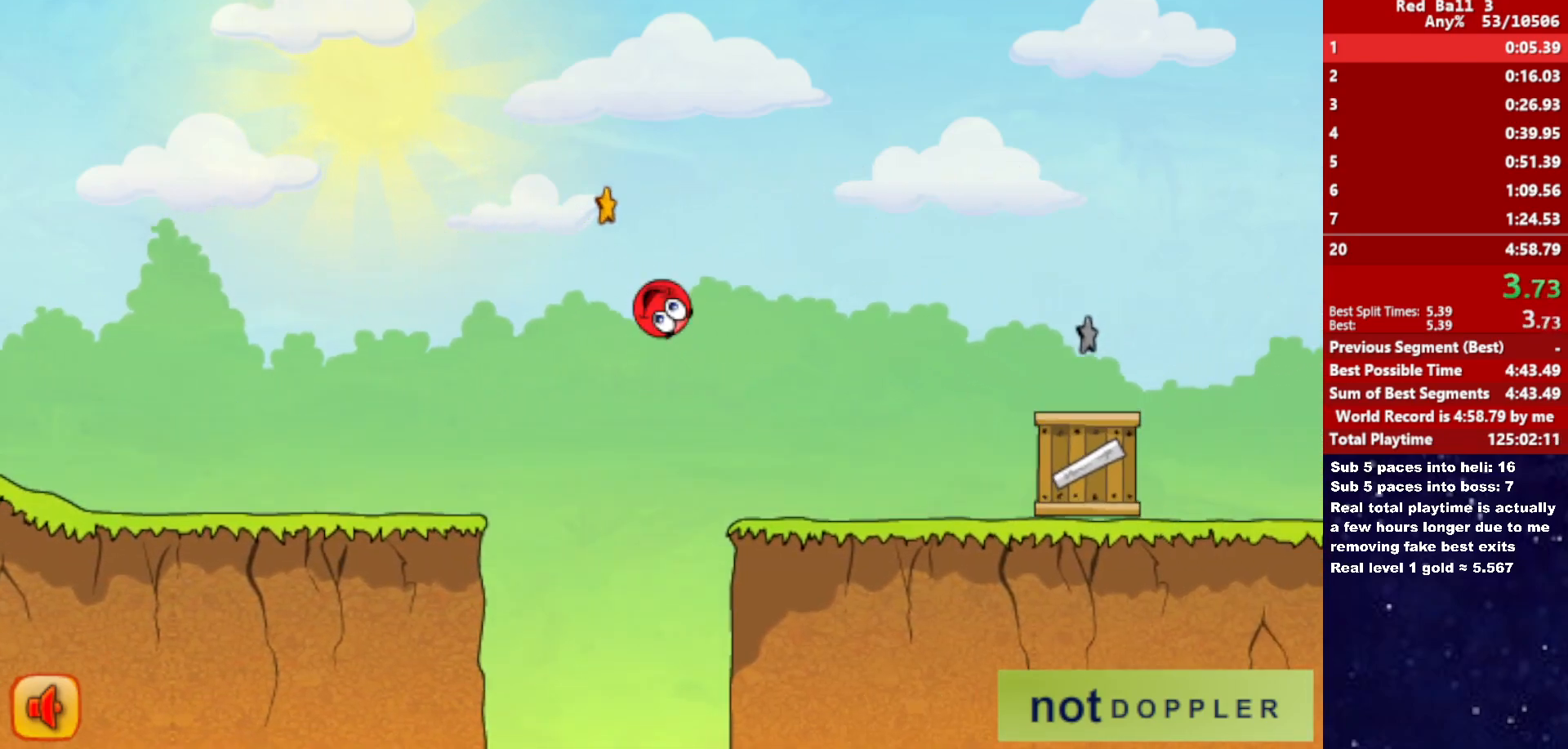
{"keys": ["right"], "events": [[350, "up", "up"]]}
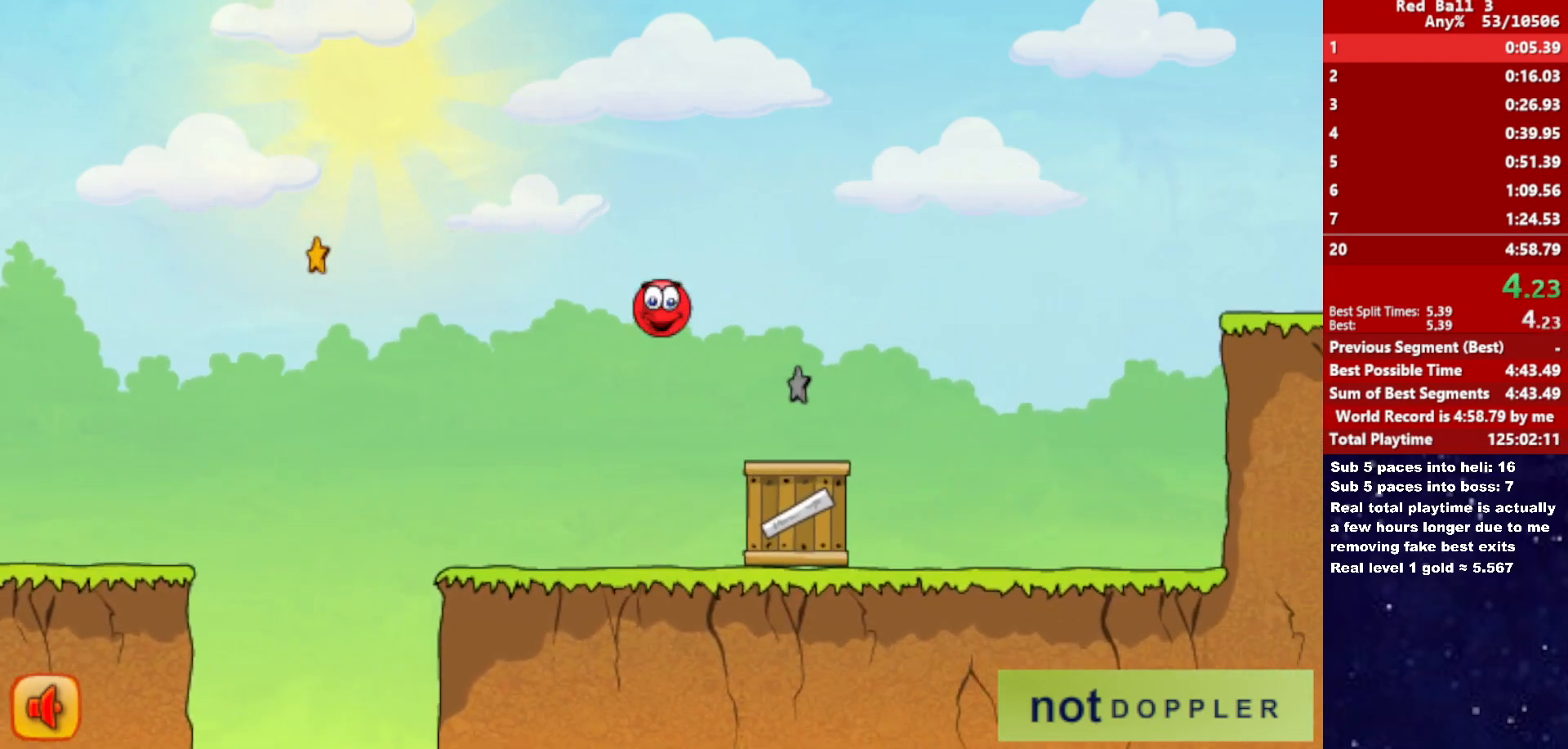
{"keys": [], "events": [[283, "right", "up"]]}
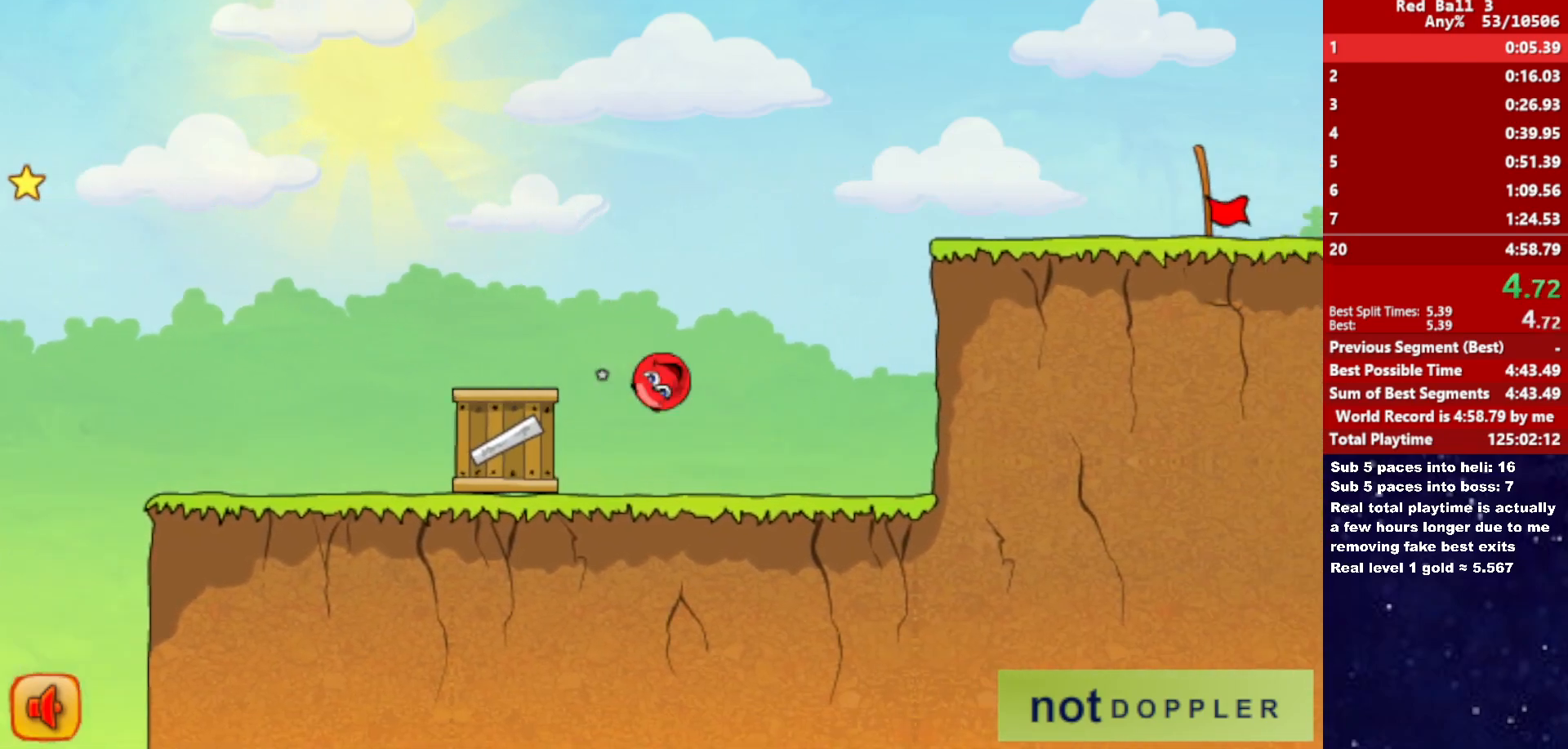
{"keys": [], "events": []}
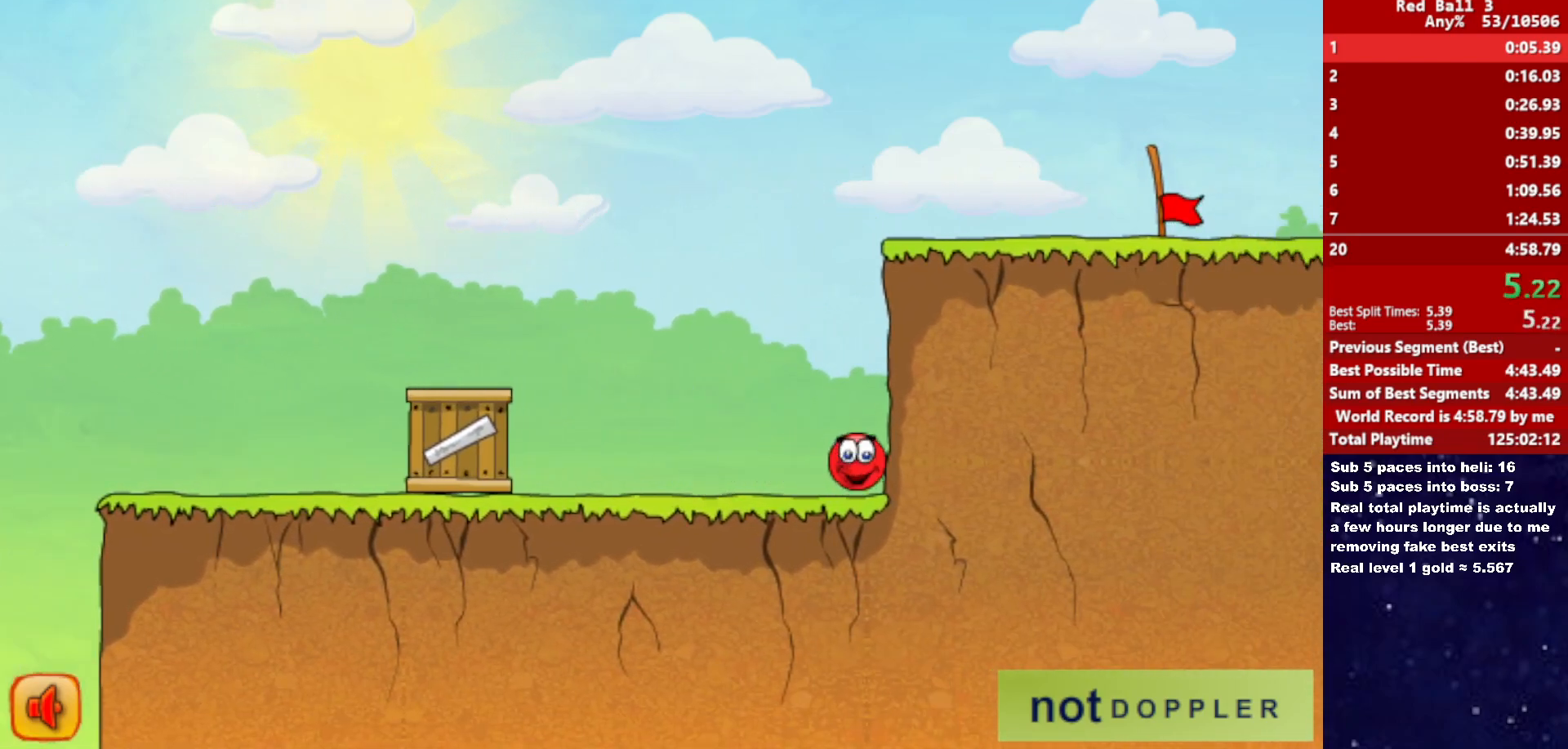
{"keys": [], "events": []}
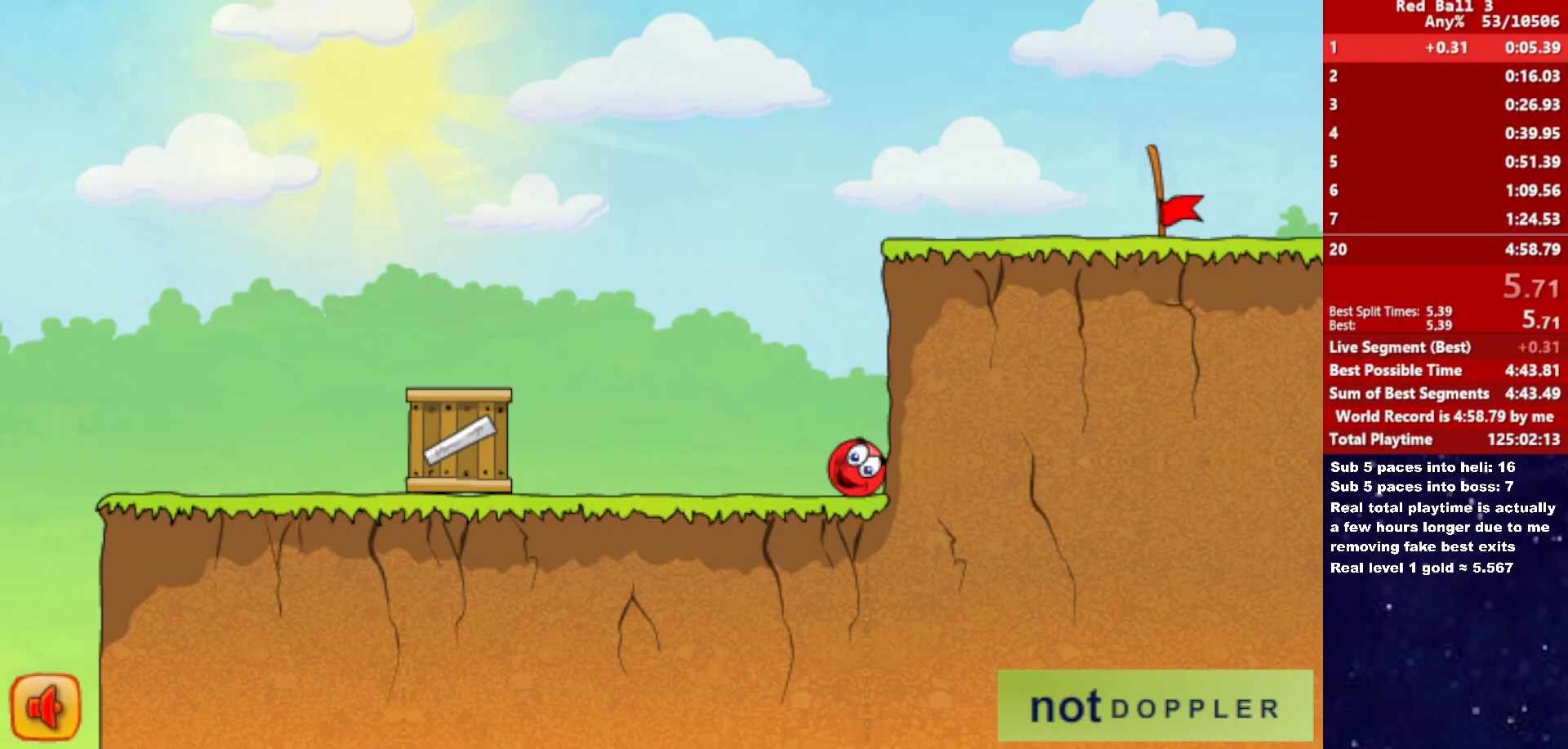
{"keys": [], "events": []}
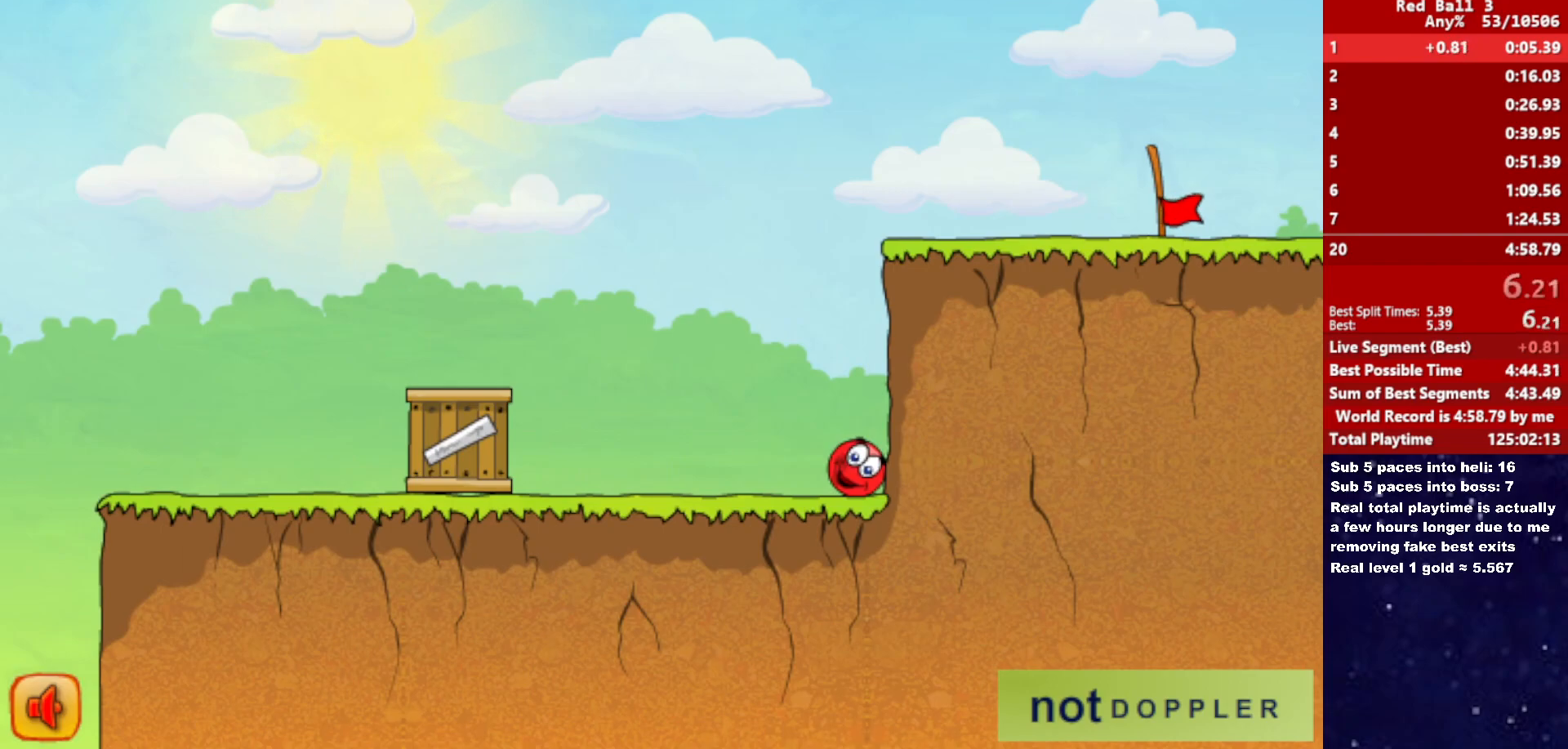
{"keys": [], "events": []}
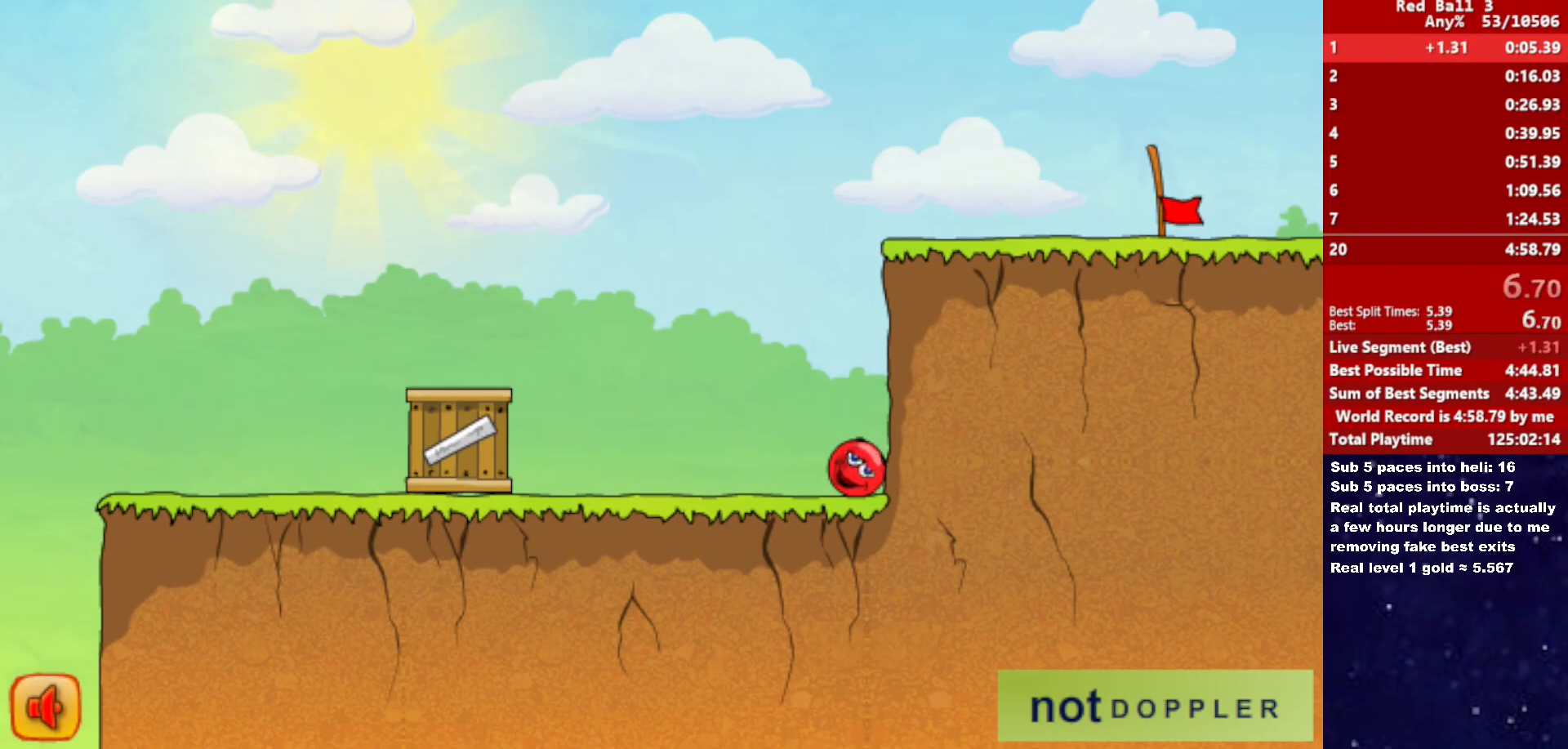
{"keys": [], "events": []}
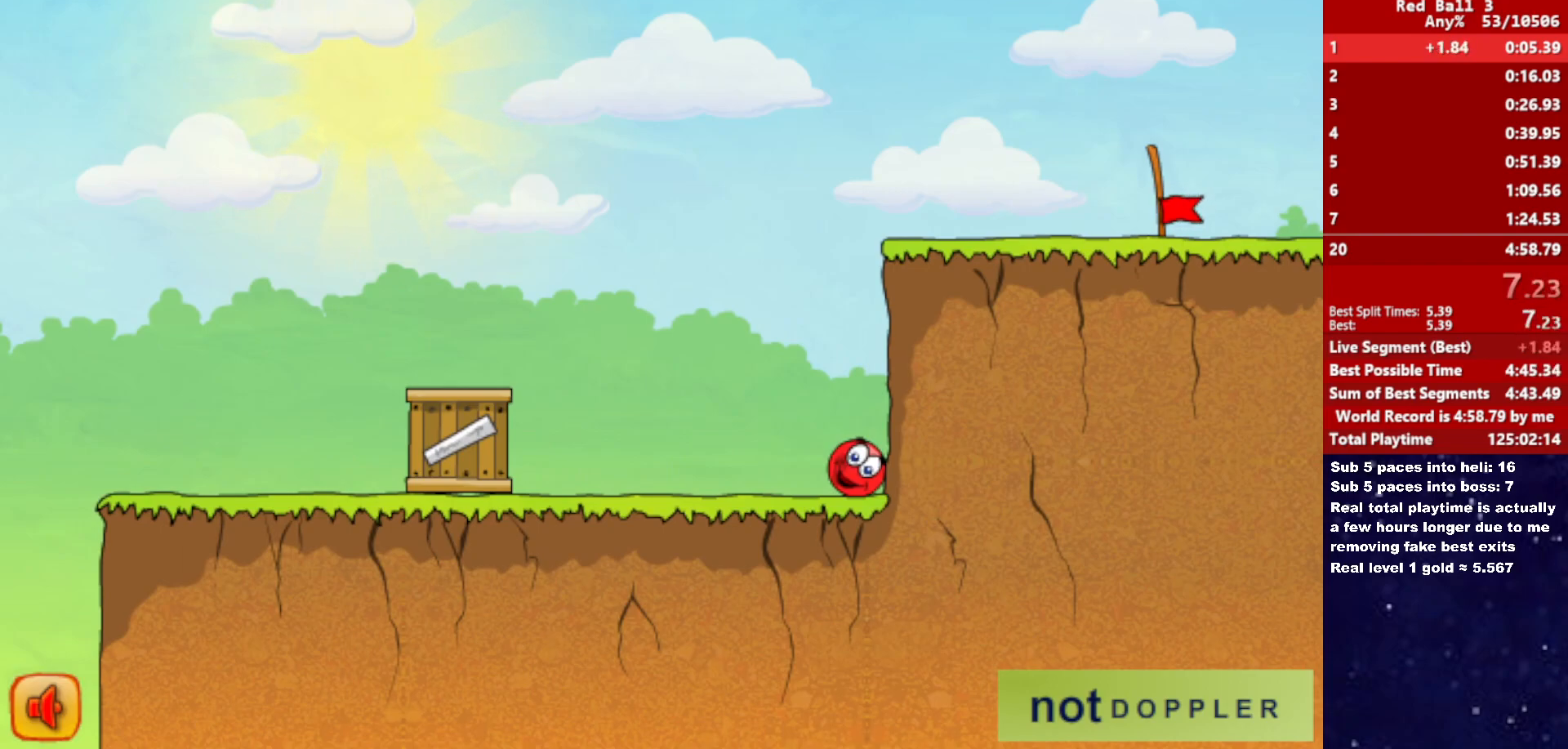
{"keys": [], "events": []}
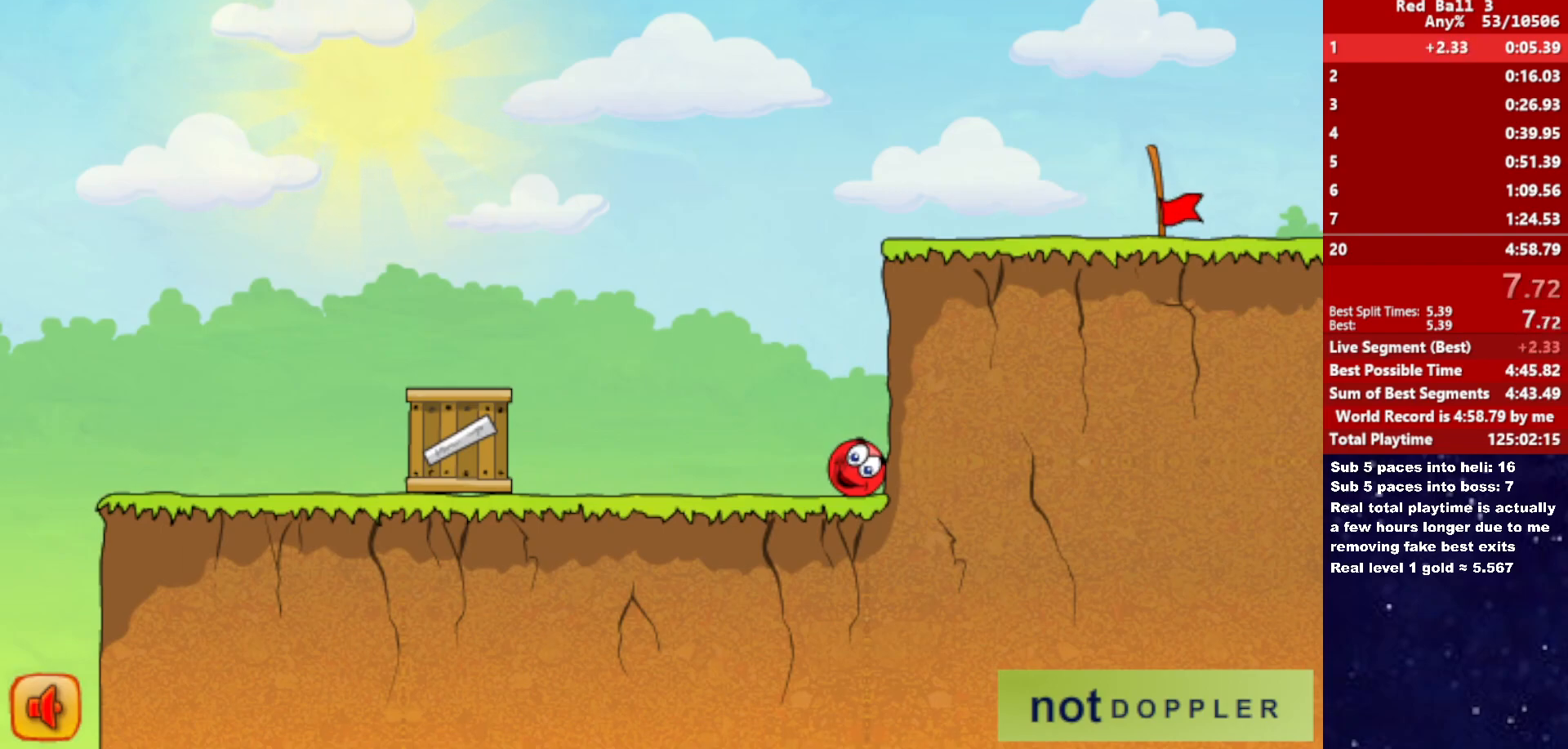
{"keys": ["right"], "events": [[400, "right", "down"]]}
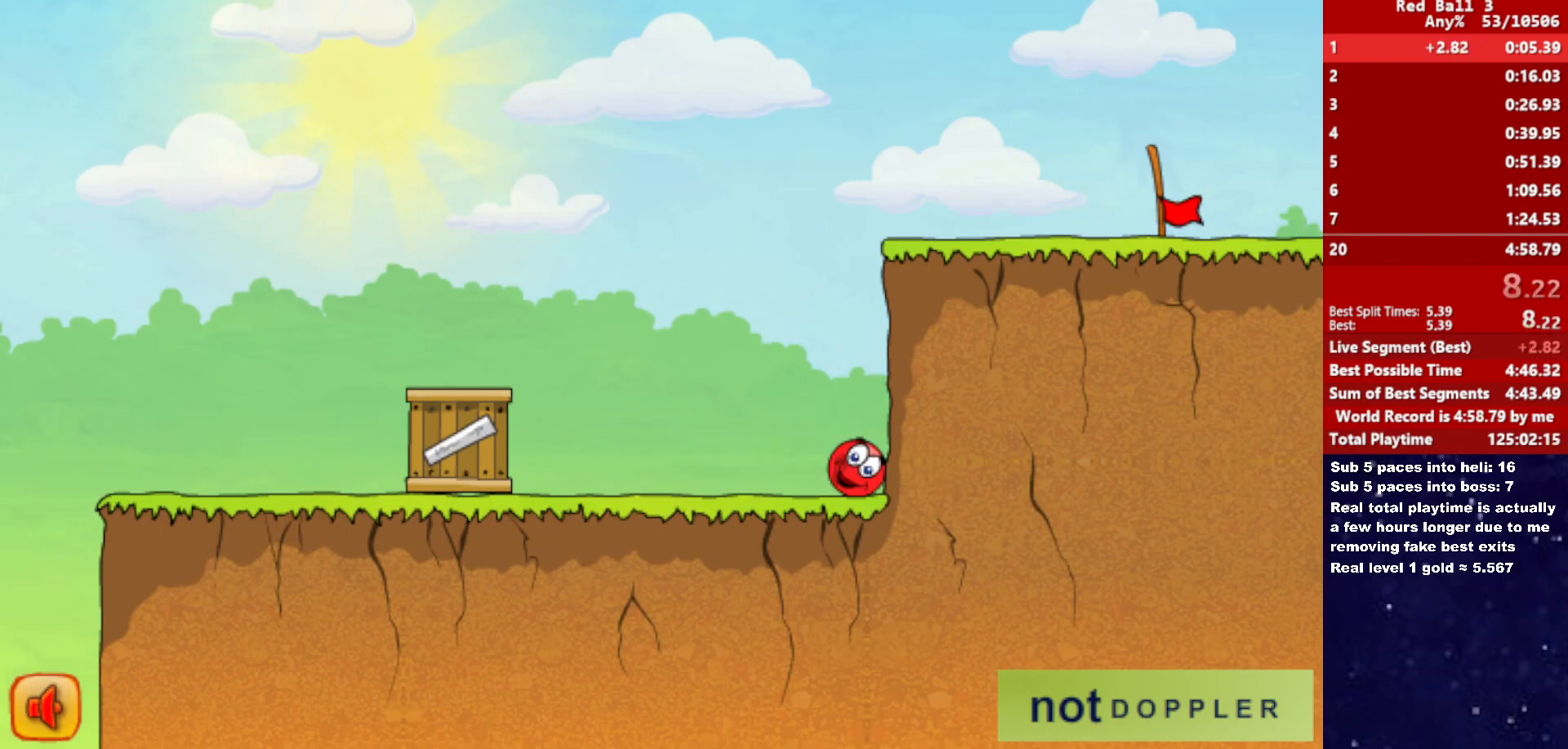
{"keys": ["right"], "events": []}
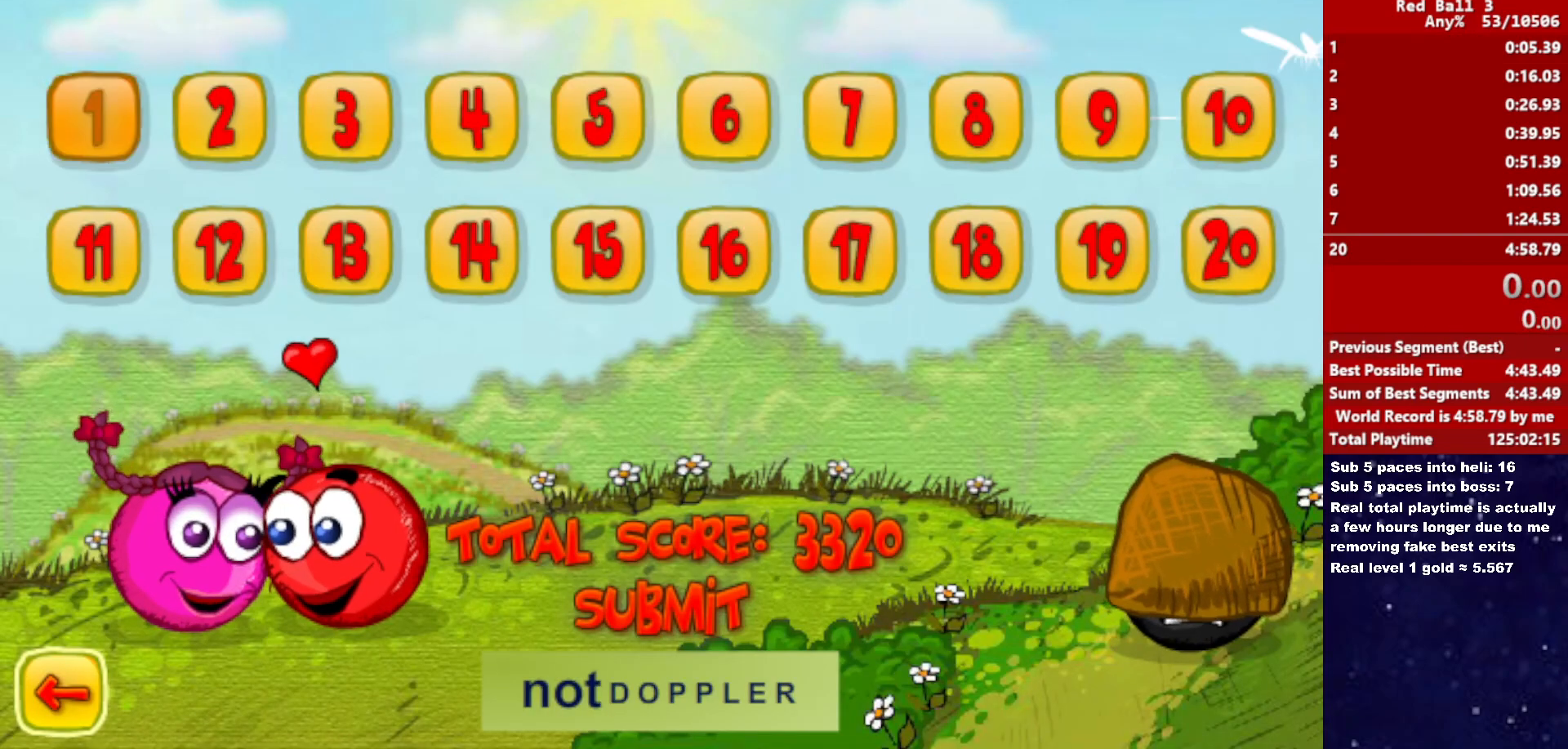
{"keys": ["right"], "events": []}
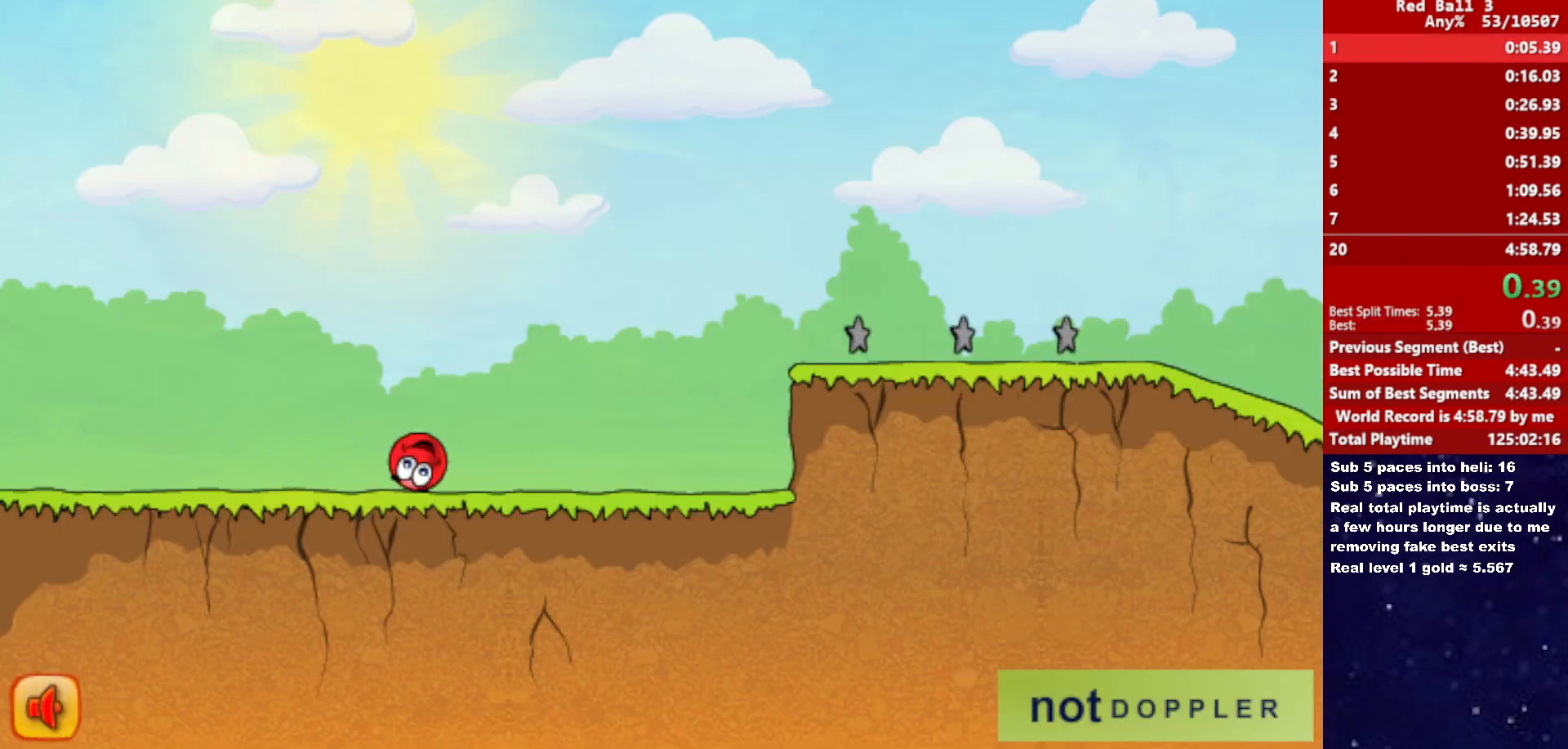
{"keys": ["right", "up"], "events": [[467, "up", "down"]]}
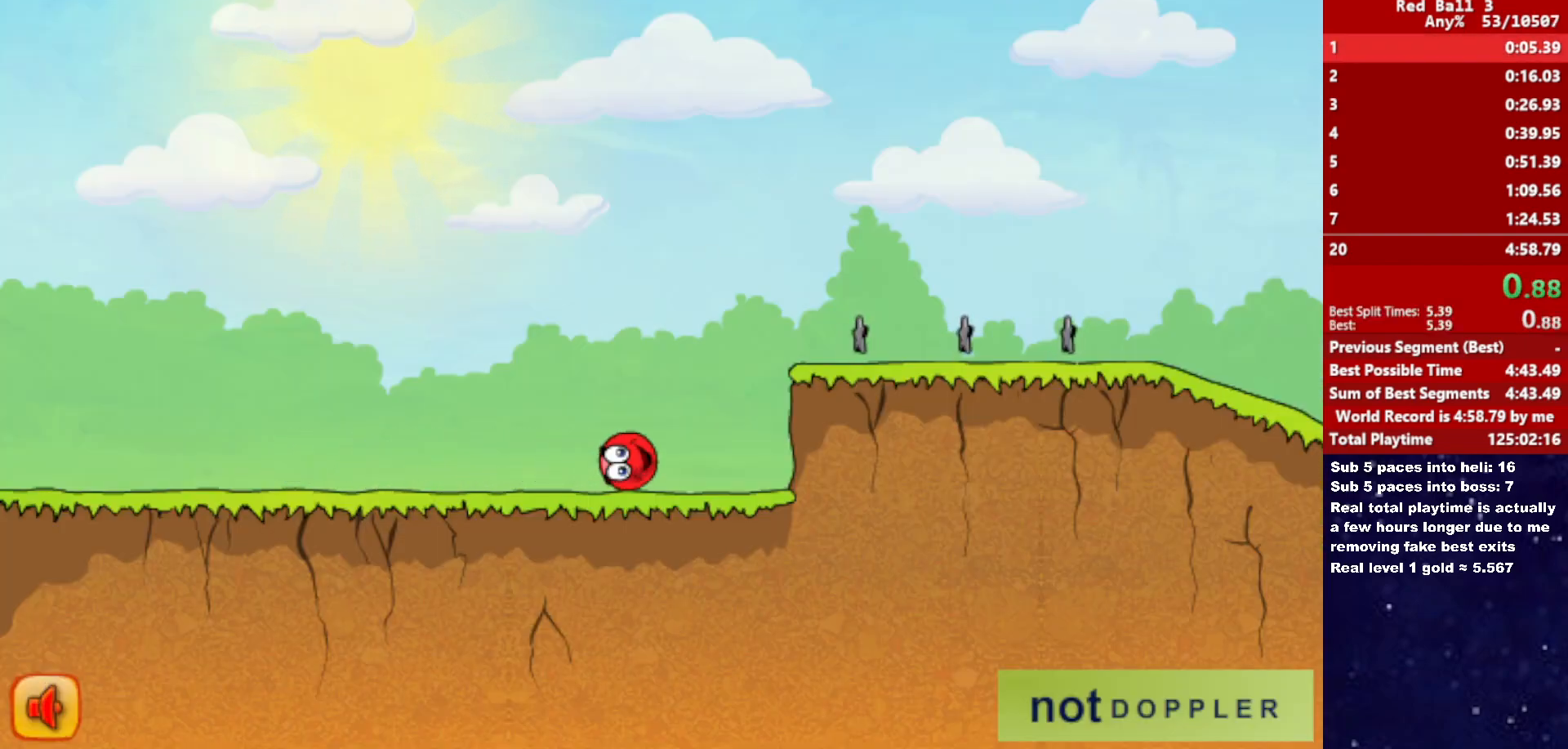
{"keys": ["right", "up"], "events": []}
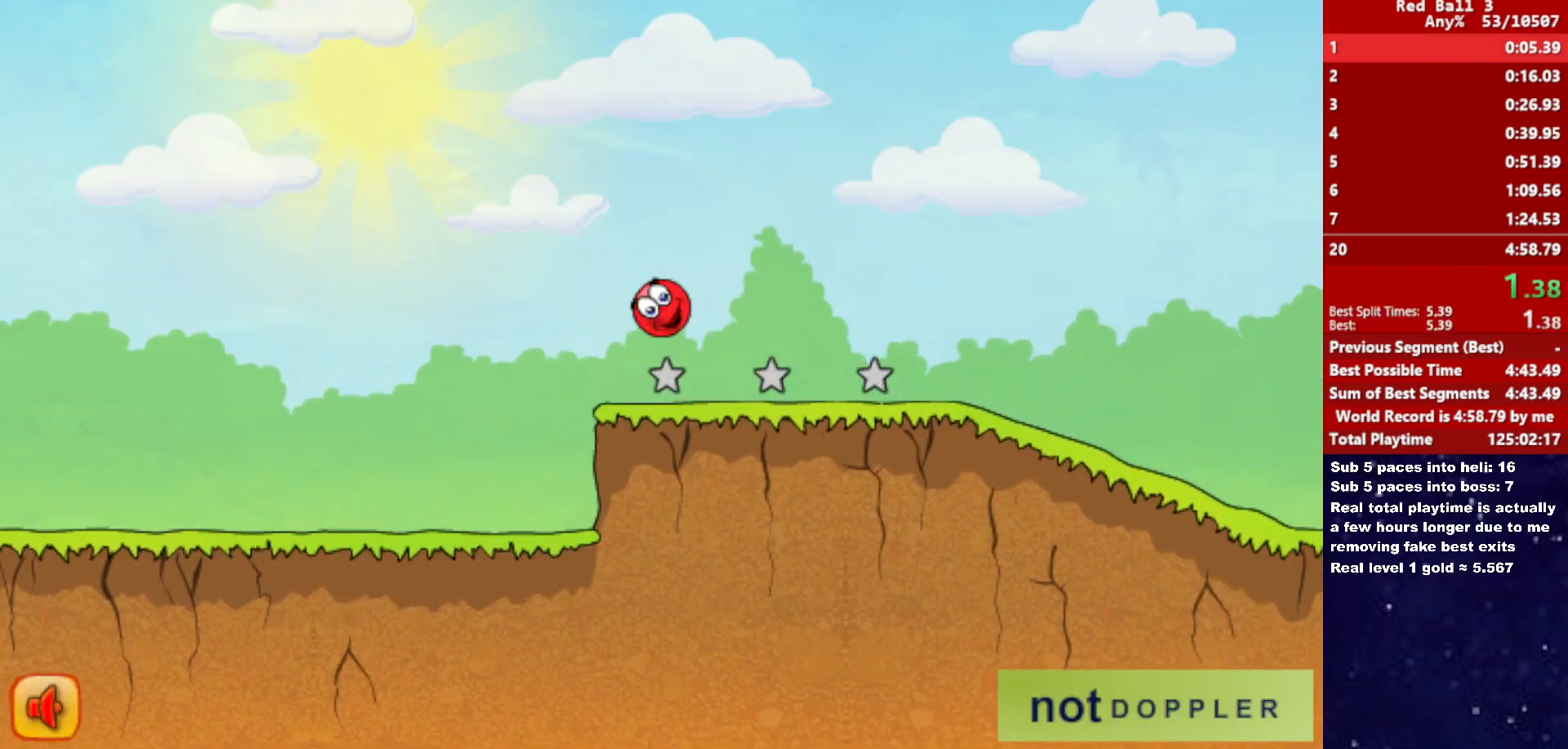
{"keys": ["right"], "events": [[300, "up", "up"]]}
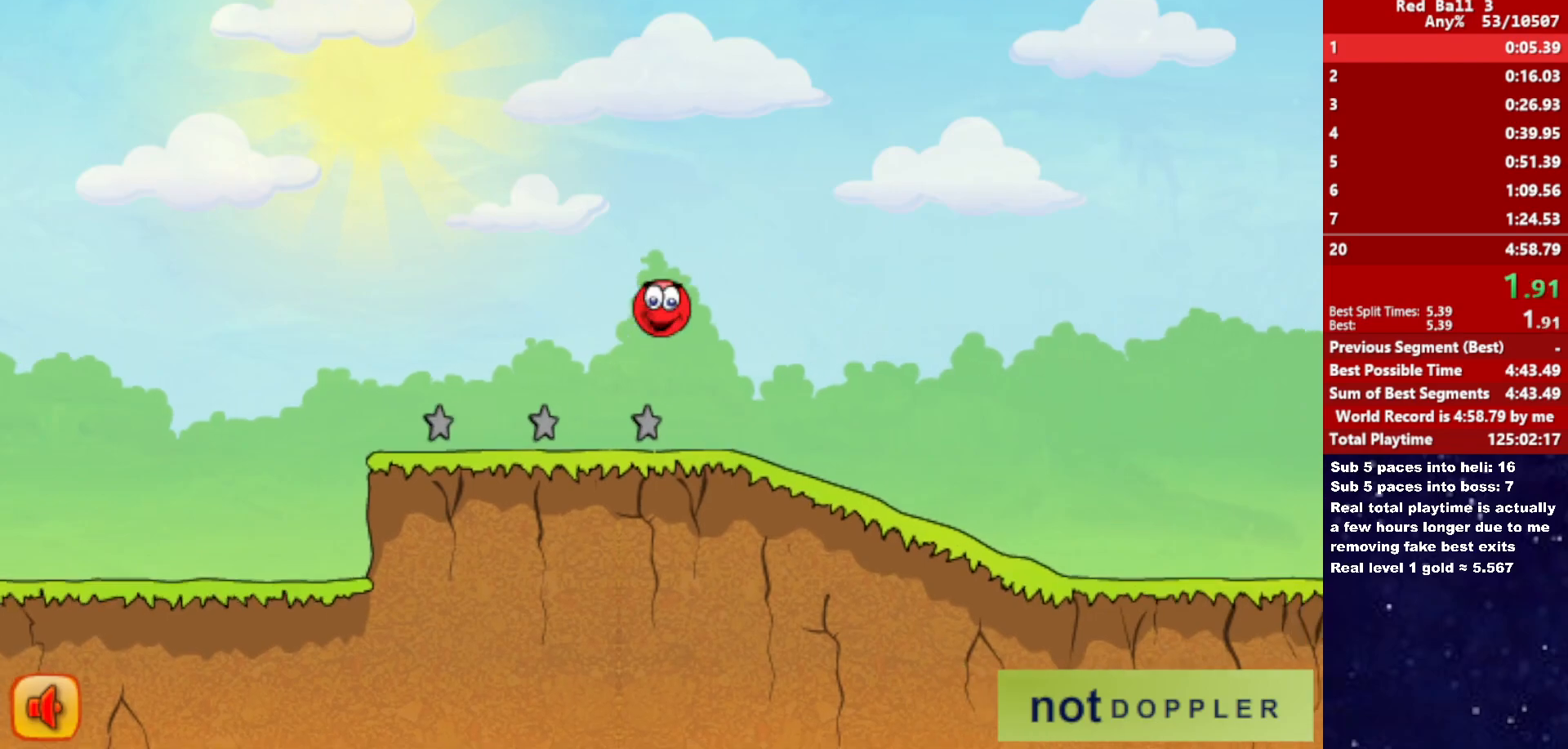
{"keys": ["right"], "events": []}
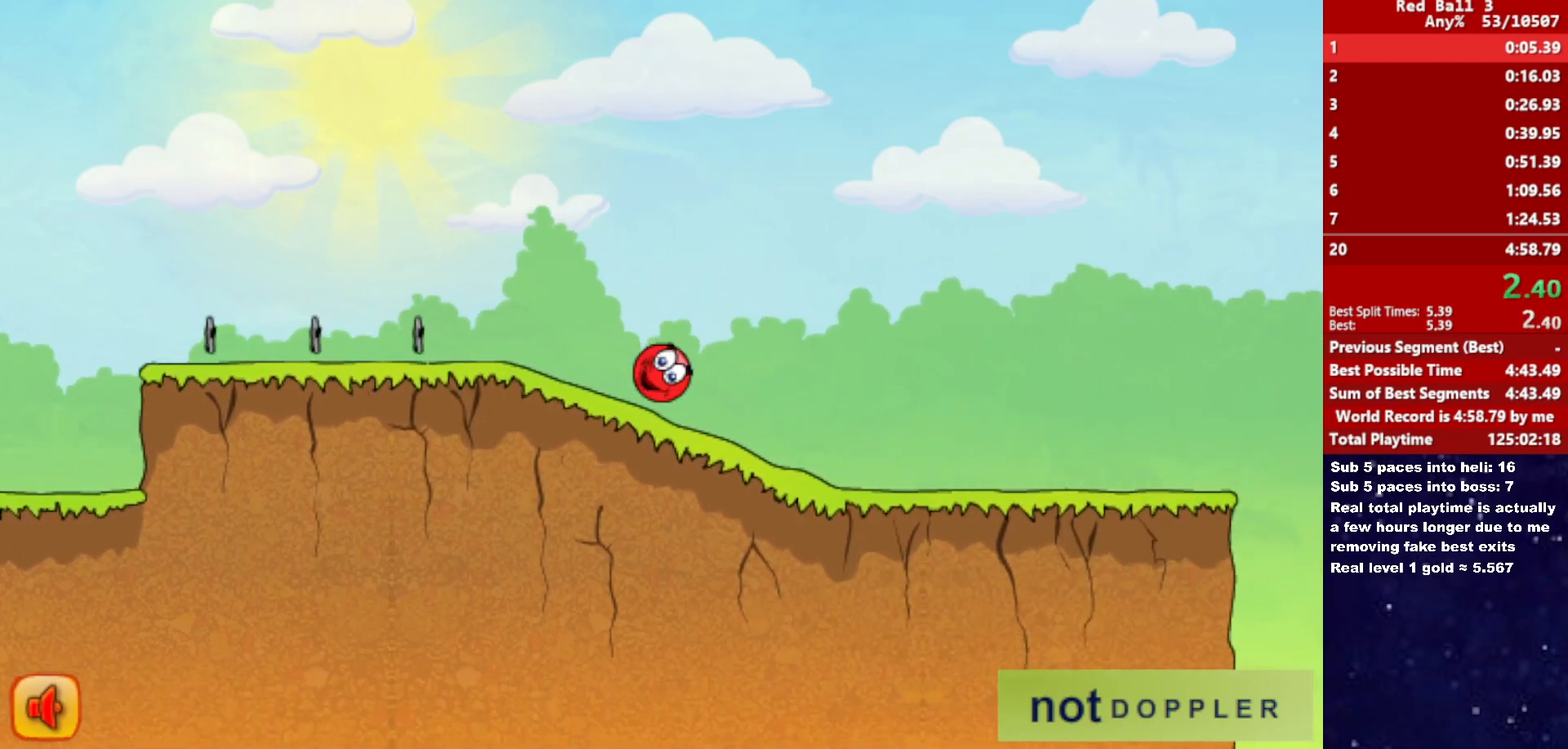
{"keys": ["right"], "events": []}
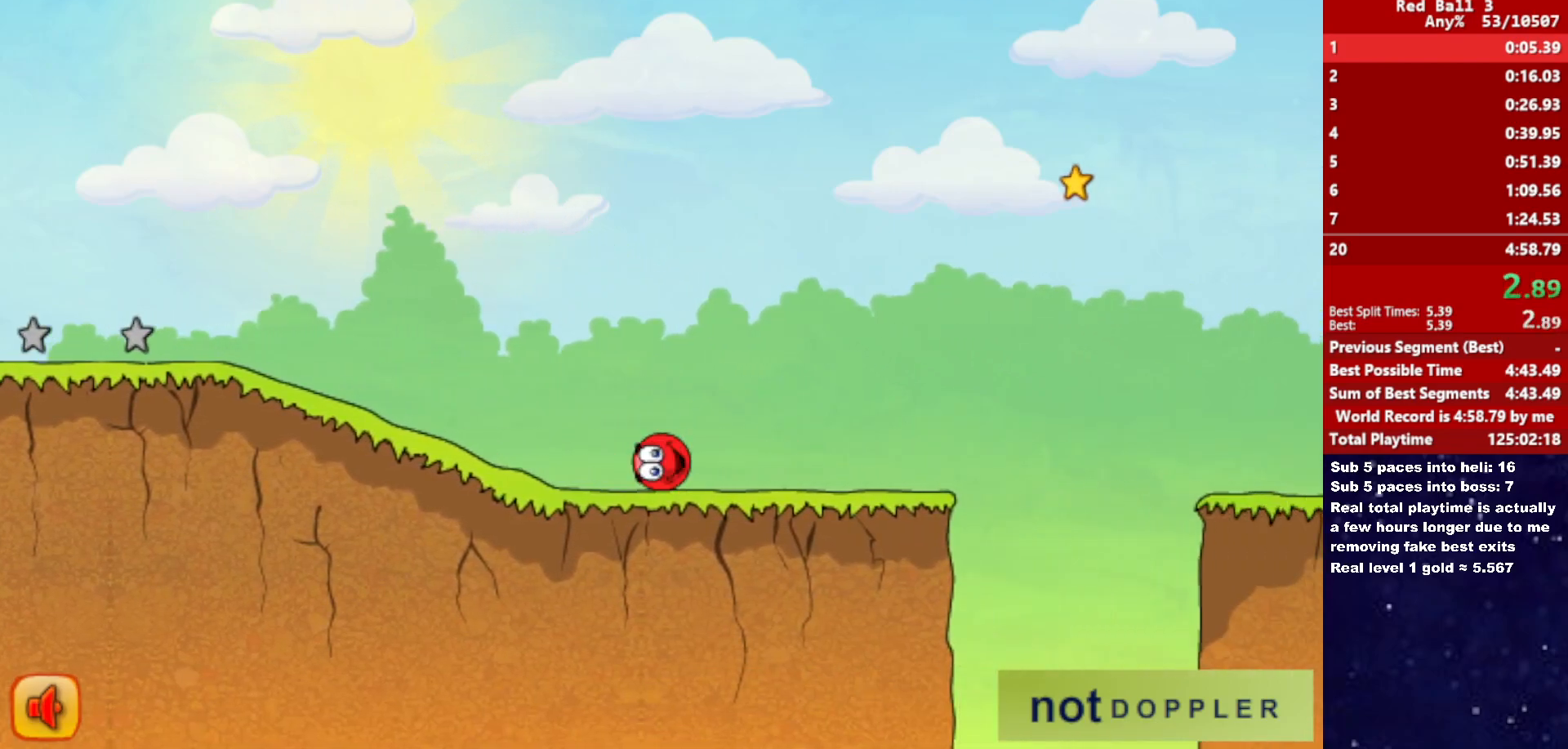
{"keys": ["right", "up"], "events": [[200, "up", "down"]]}
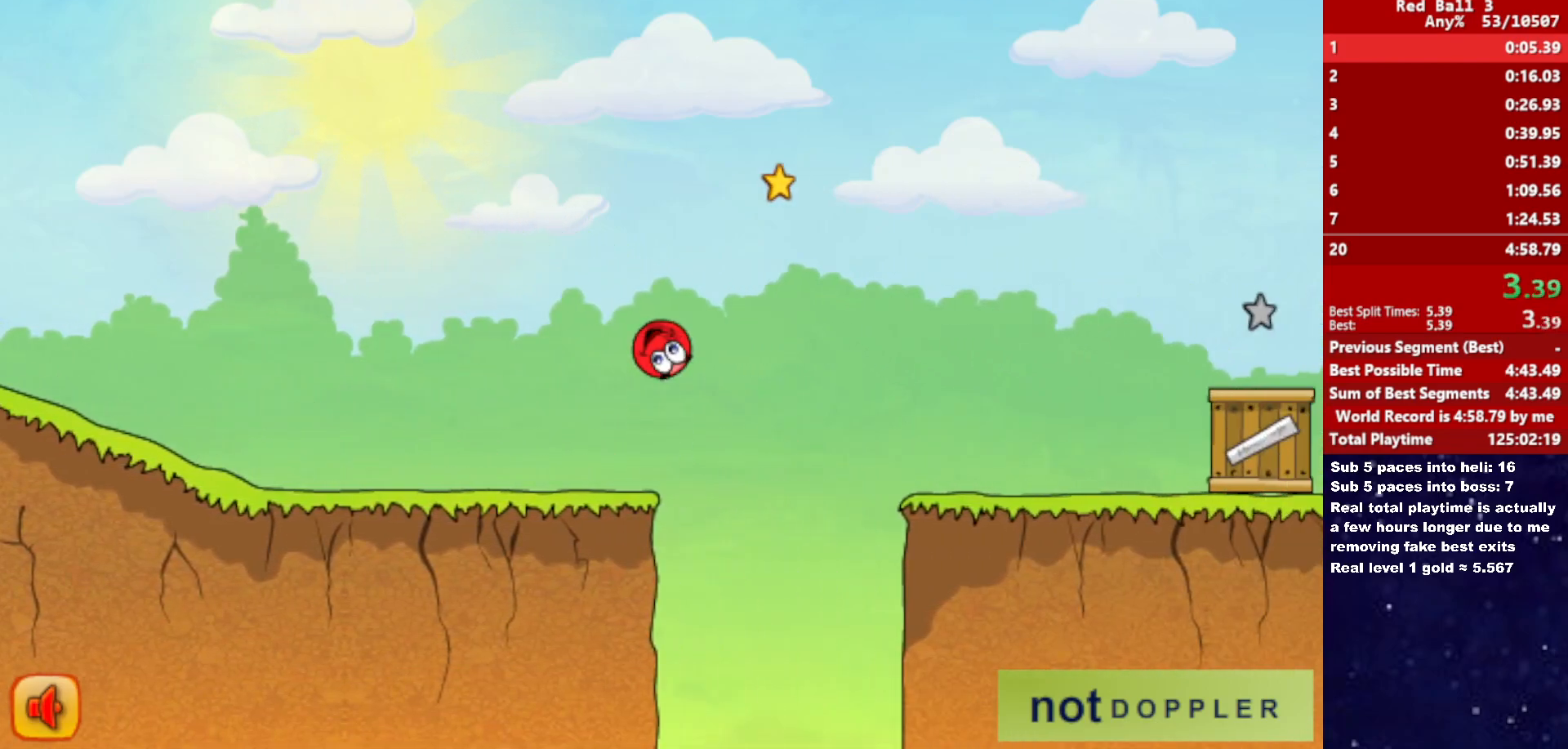
{"keys": ["right", "up"], "events": []}
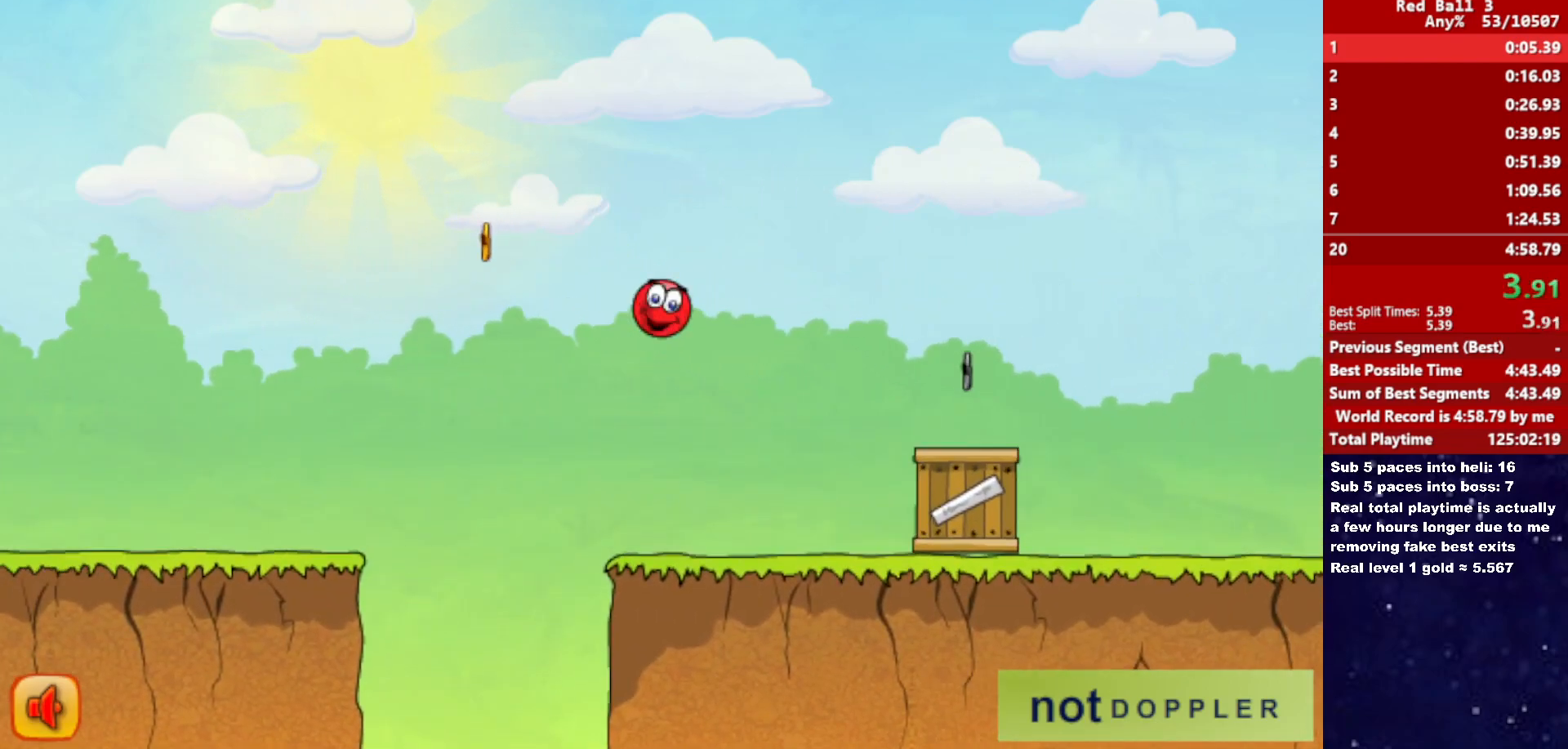
{"keys": ["right", "up"], "events": [[150, "up", "up"], [500, "up", "down"]]}
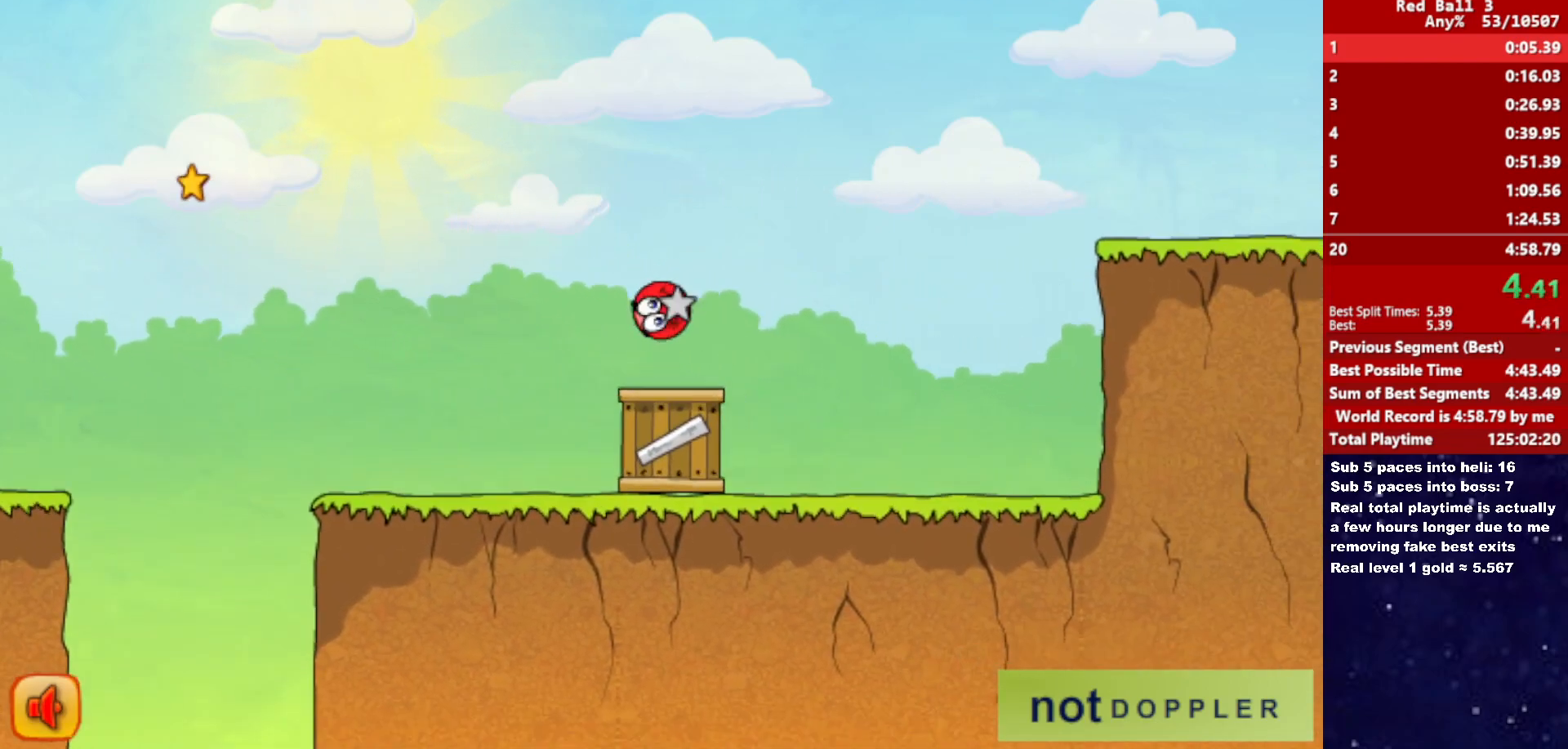
{"keys": [], "events": [[467, "right", "up"], [467, "up", "up"]]}
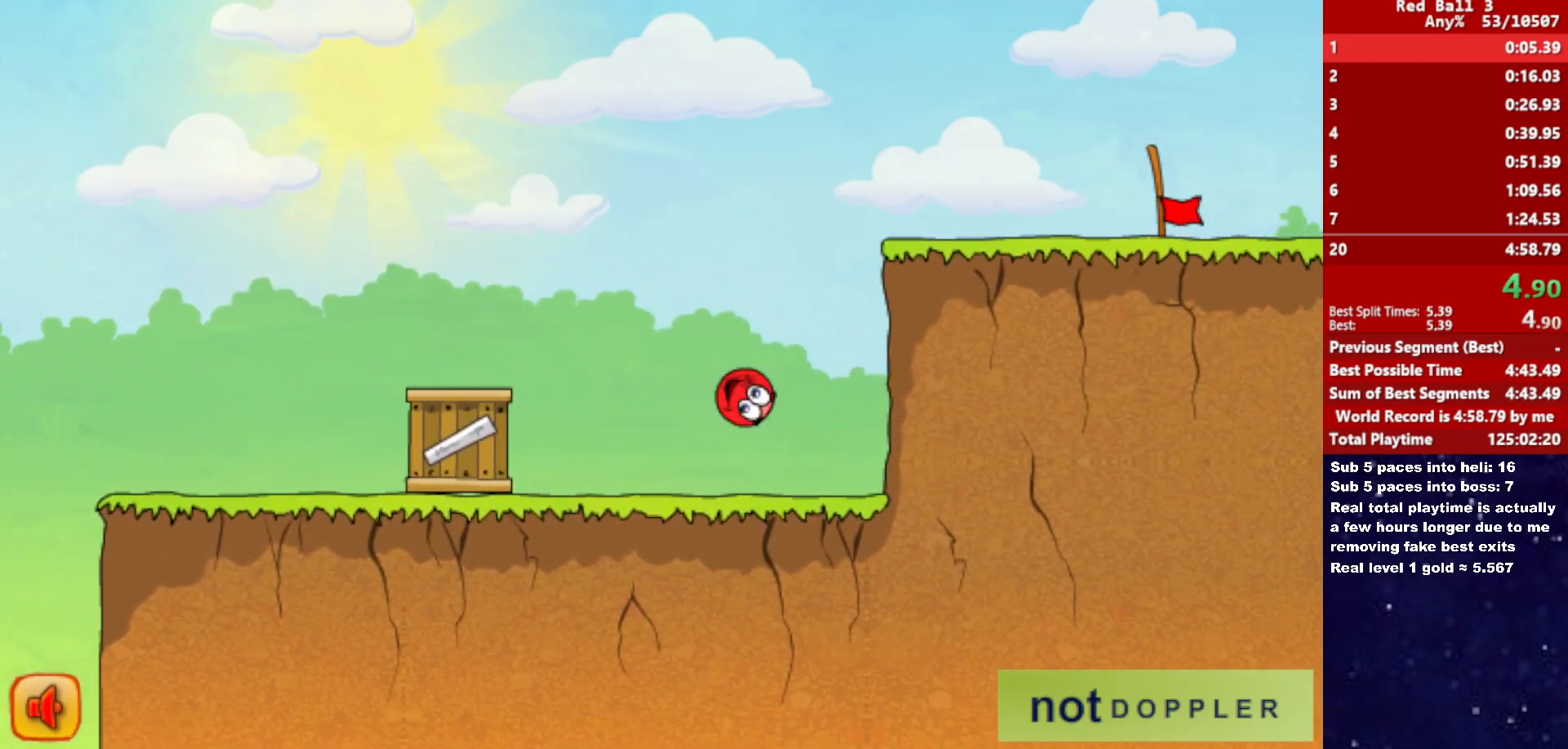
{"keys": ["right"], "events": [[83, "right", "down"]]}
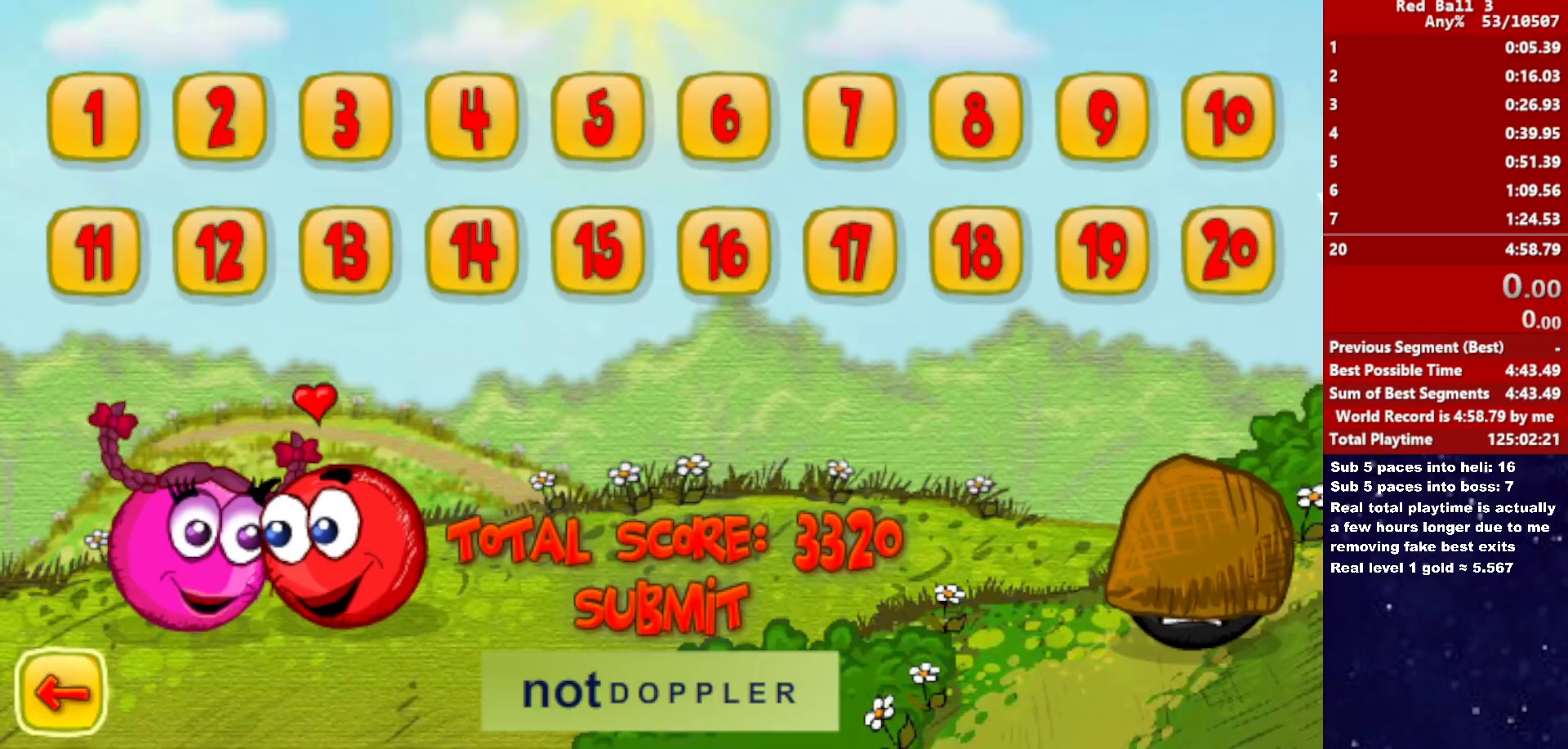
{"keys": ["right"], "events": []}
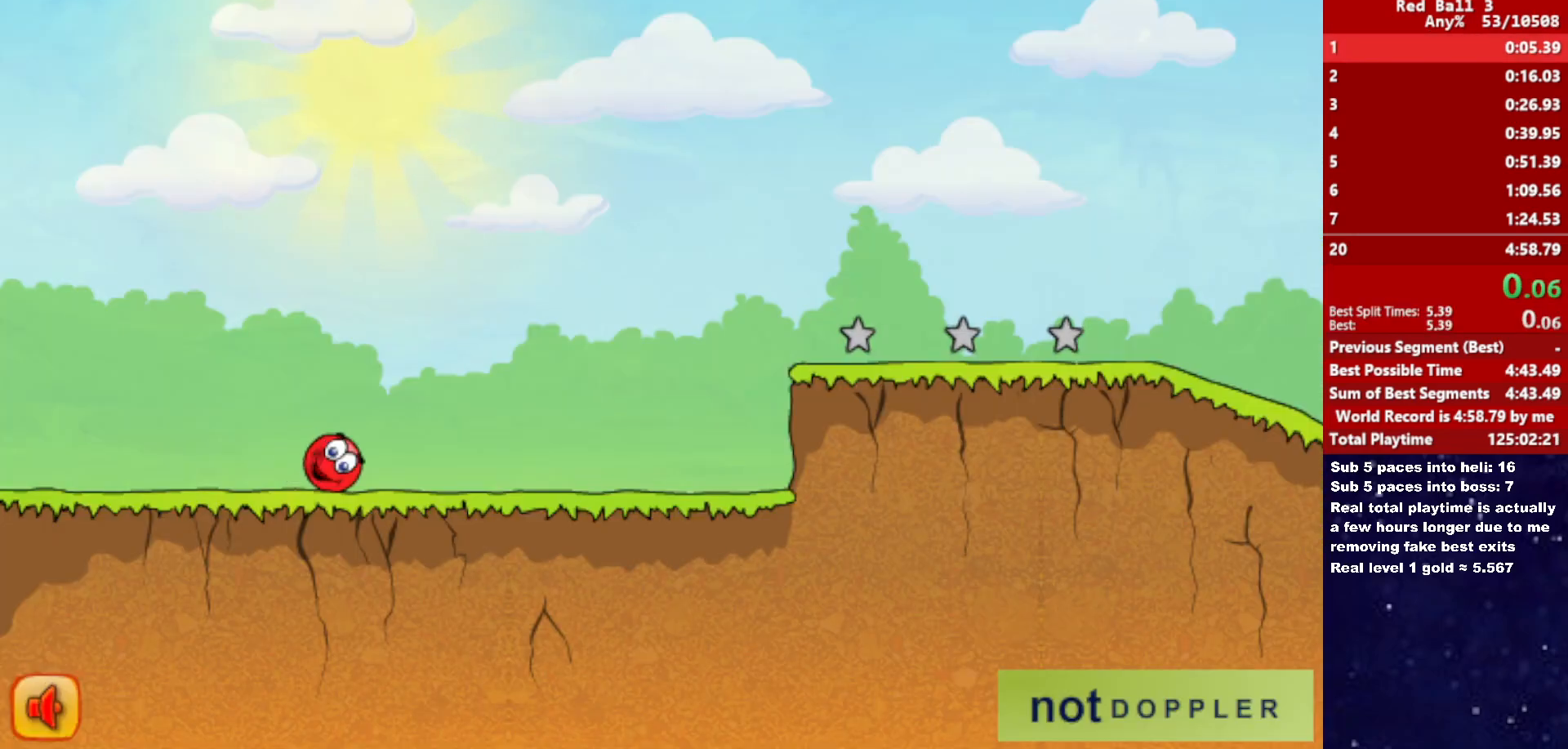
{"keys": ["right"], "events": []}
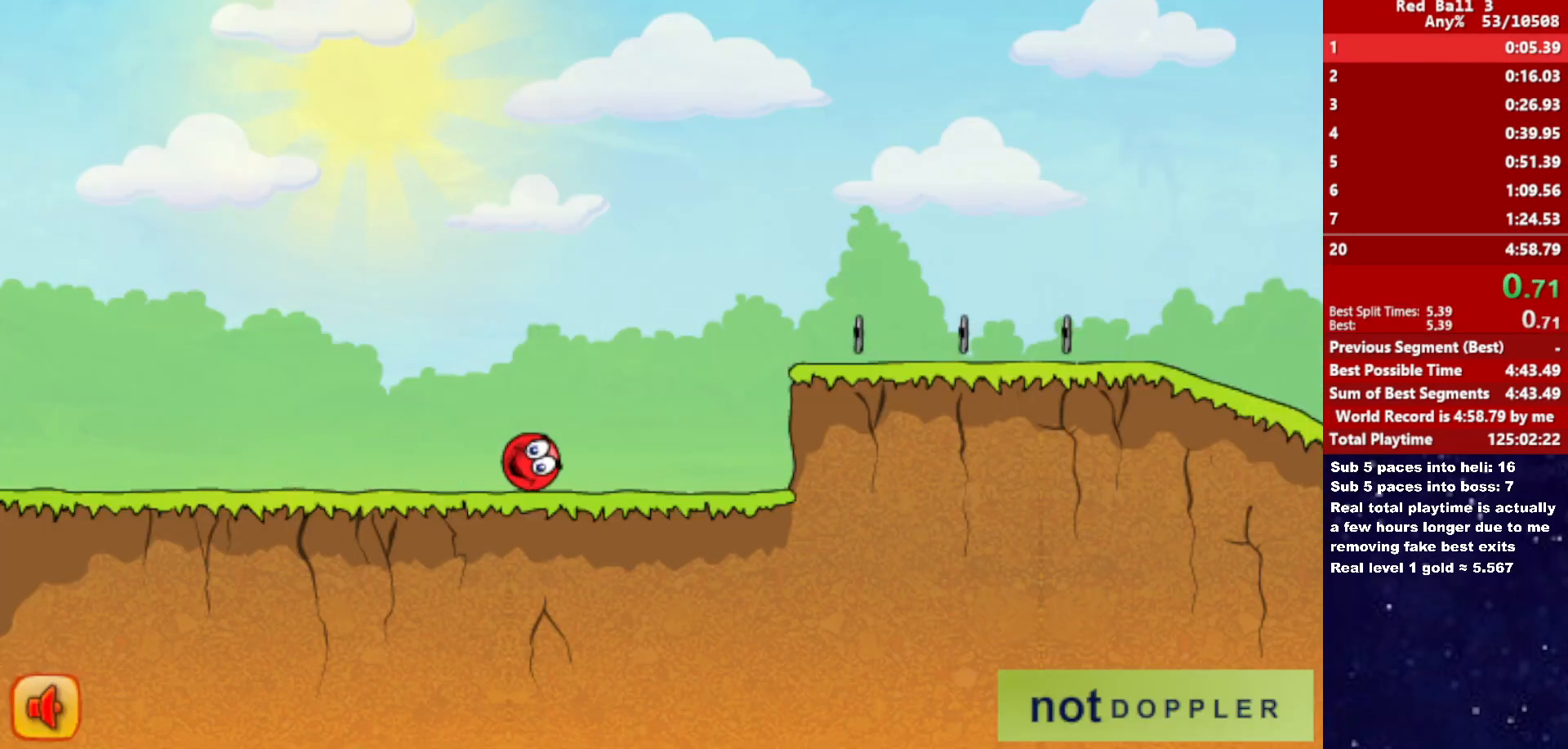
{"keys": ["right", "up"], "events": [[217, "up", "down"]]}
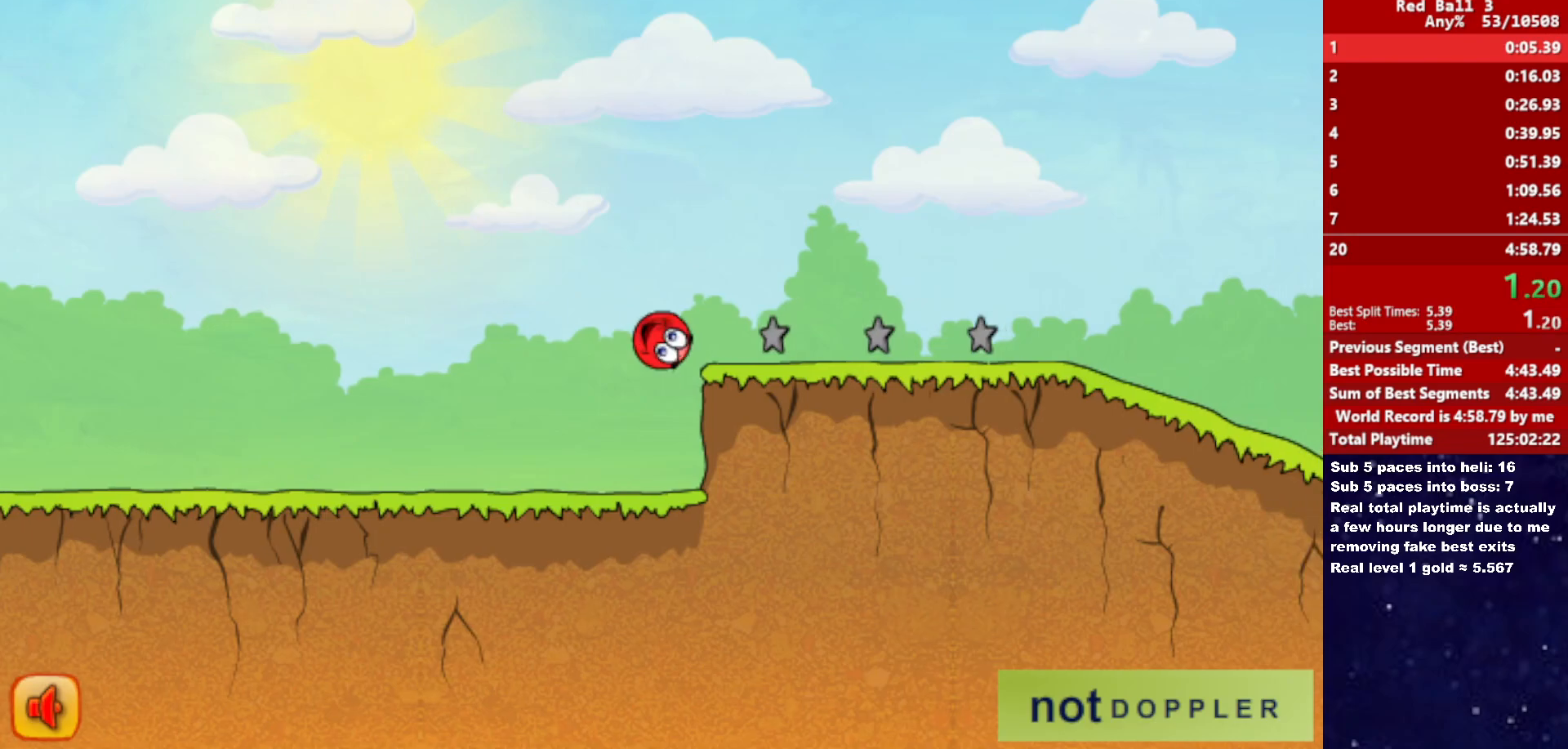
{"keys": ["right", "up"], "events": []}